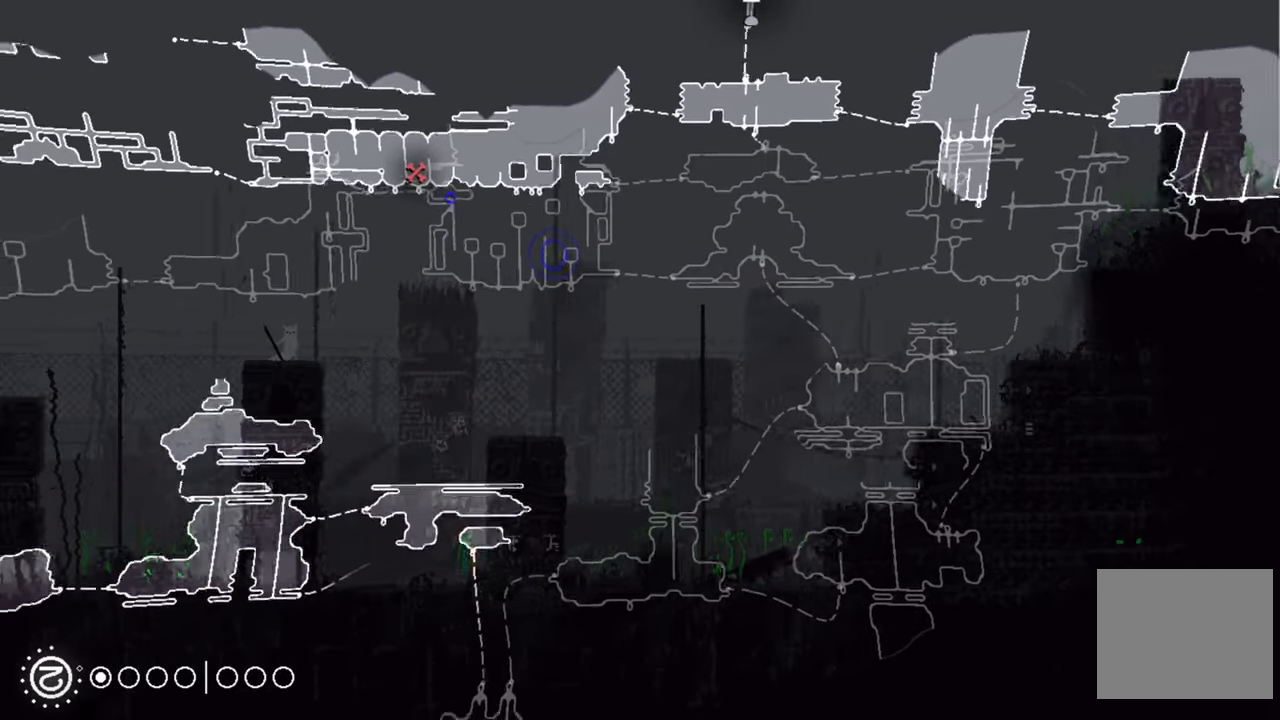
Gameplay with a controller (Xbox layout); each line is a JSON object with the inputs held at the frame after it. "events" lists button and stick changes between this image and that frame as [ms after this image, input, new state], when the widget could be followed in between.
{"buttons": ["R1"], "left_stick": "center", "right_stick": "center", "events": [[167, "left_stick", "center"]]}
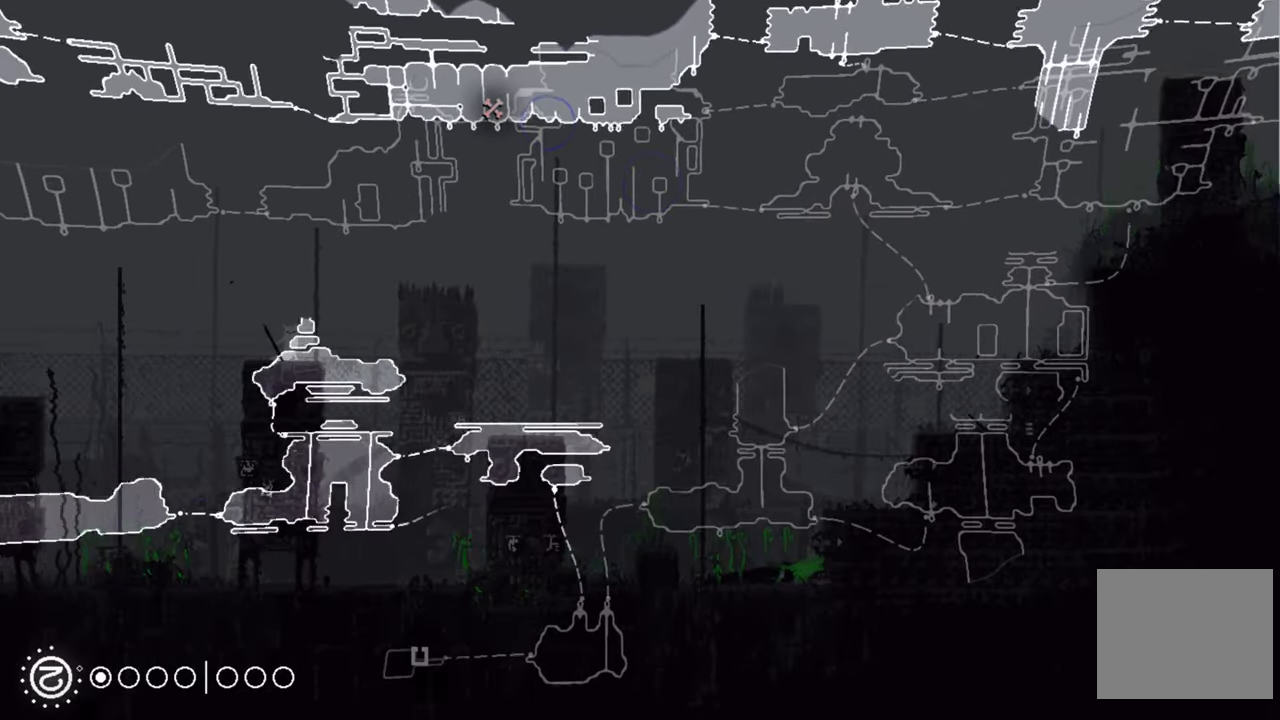
{"buttons": ["R1"], "left_stick": "center", "right_stick": "center", "events": [[34, "left_stick", "down-left"], [317, "left_stick", "down"], [484, "left_stick", "center"]]}
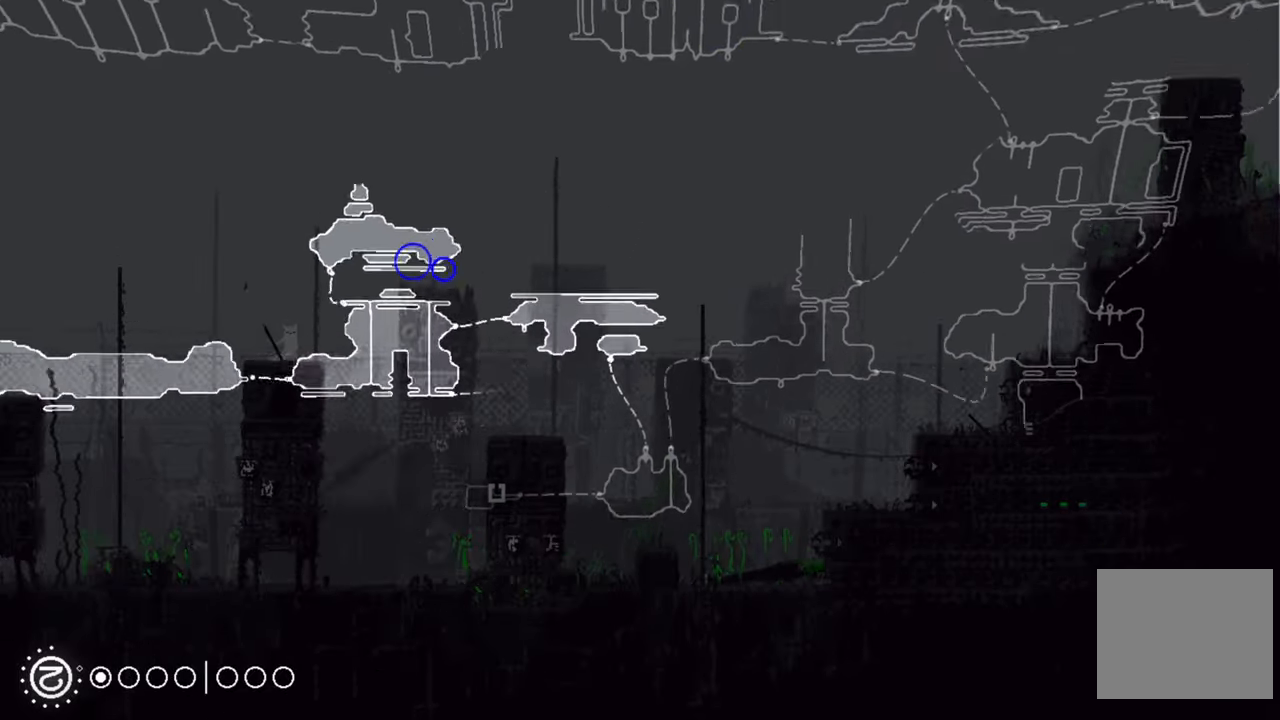
{"buttons": ["R1"], "left_stick": "up-left", "right_stick": "center", "events": [[467, "left_stick", "up-left"]]}
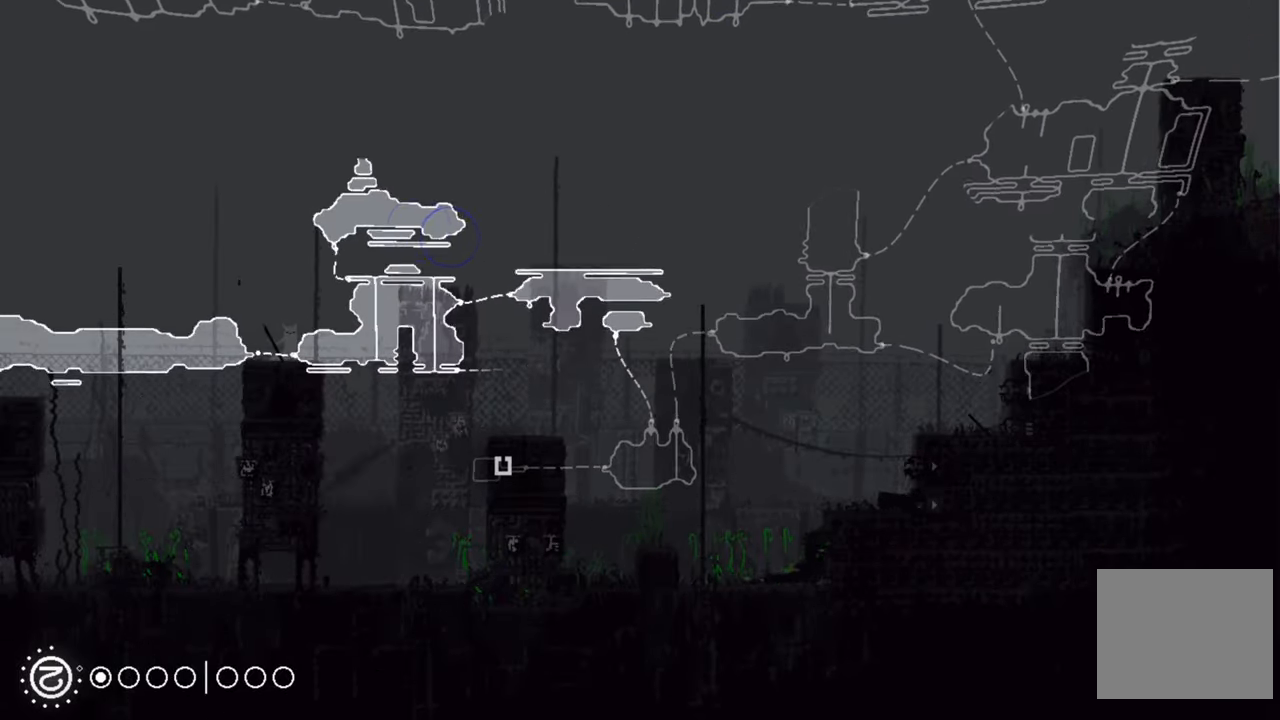
{"buttons": ["R1"], "left_stick": "up-left", "right_stick": "center", "events": []}
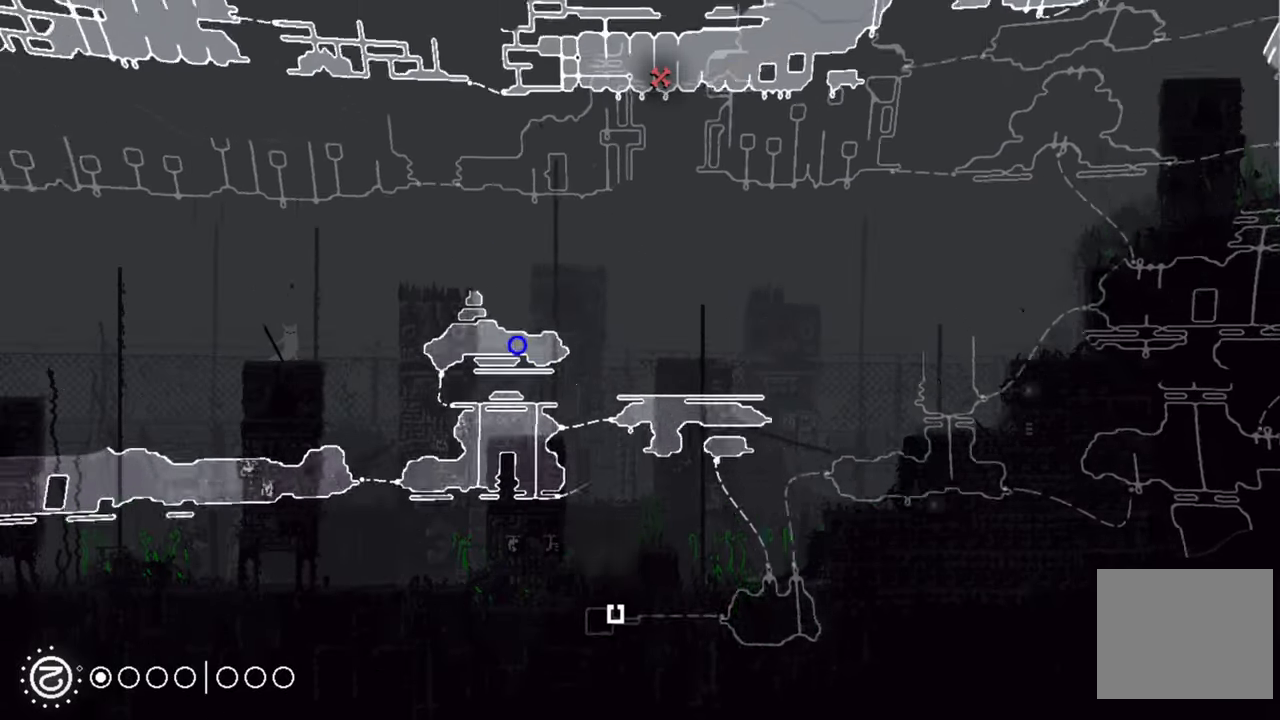
{"buttons": ["R1"], "left_stick": "center", "right_stick": "right", "events": [[334, "left_stick", "center"], [400, "right_stick", "down"], [450, "right_stick", "center"], [500, "right_stick", "right"]]}
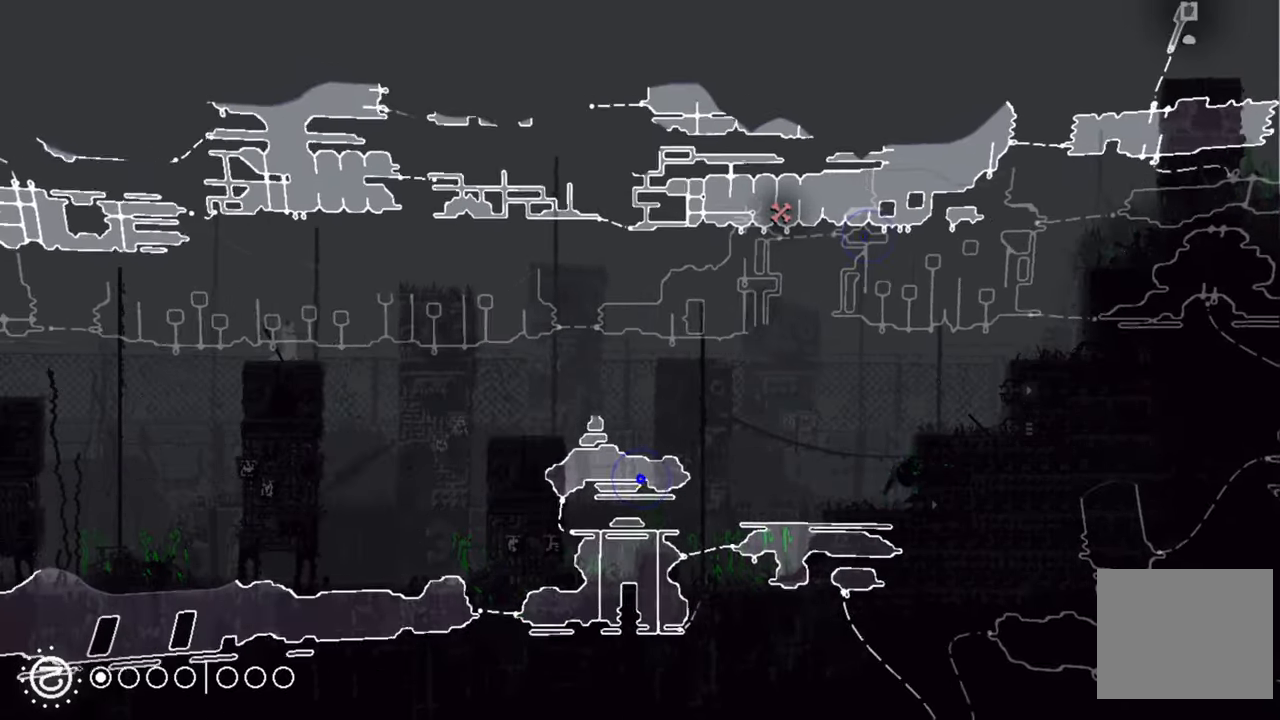
{"buttons": ["R1"], "left_stick": "center", "right_stick": "center", "events": [[17, "right_stick", "center"]]}
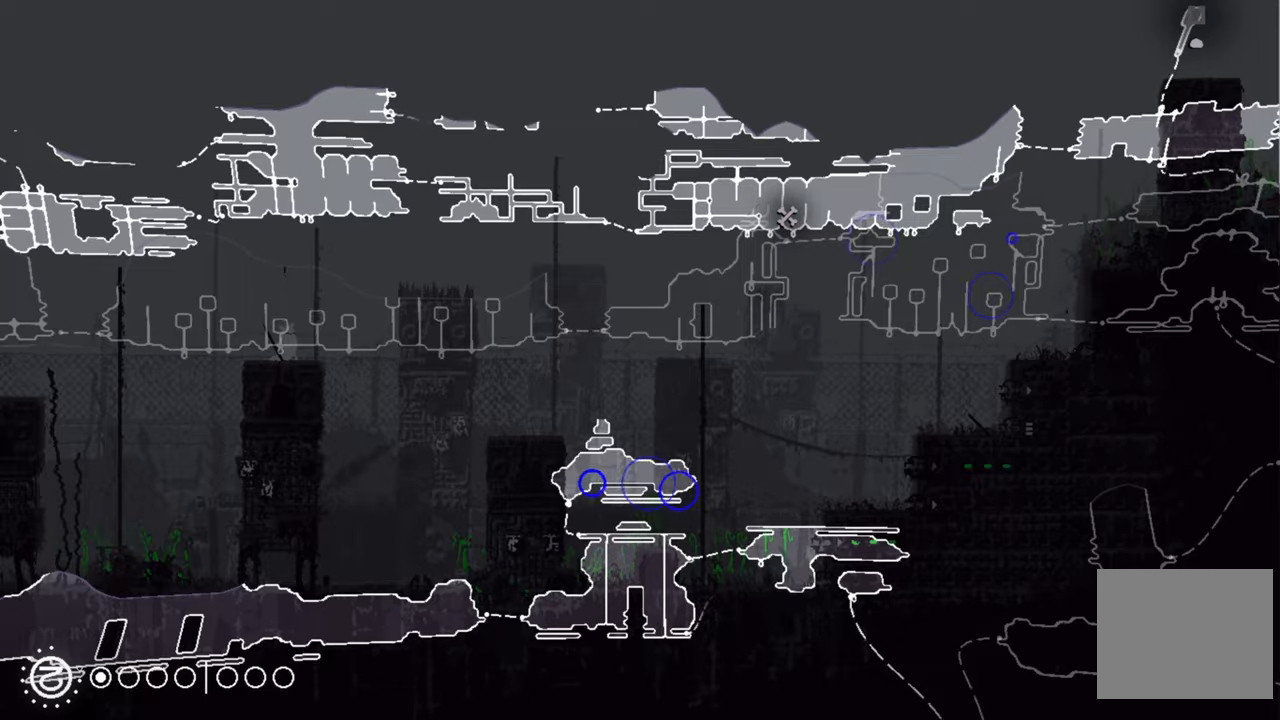
{"buttons": ["R1"], "left_stick": "up-left", "right_stick": "center", "events": [[366, "left_stick", "up-left"]]}
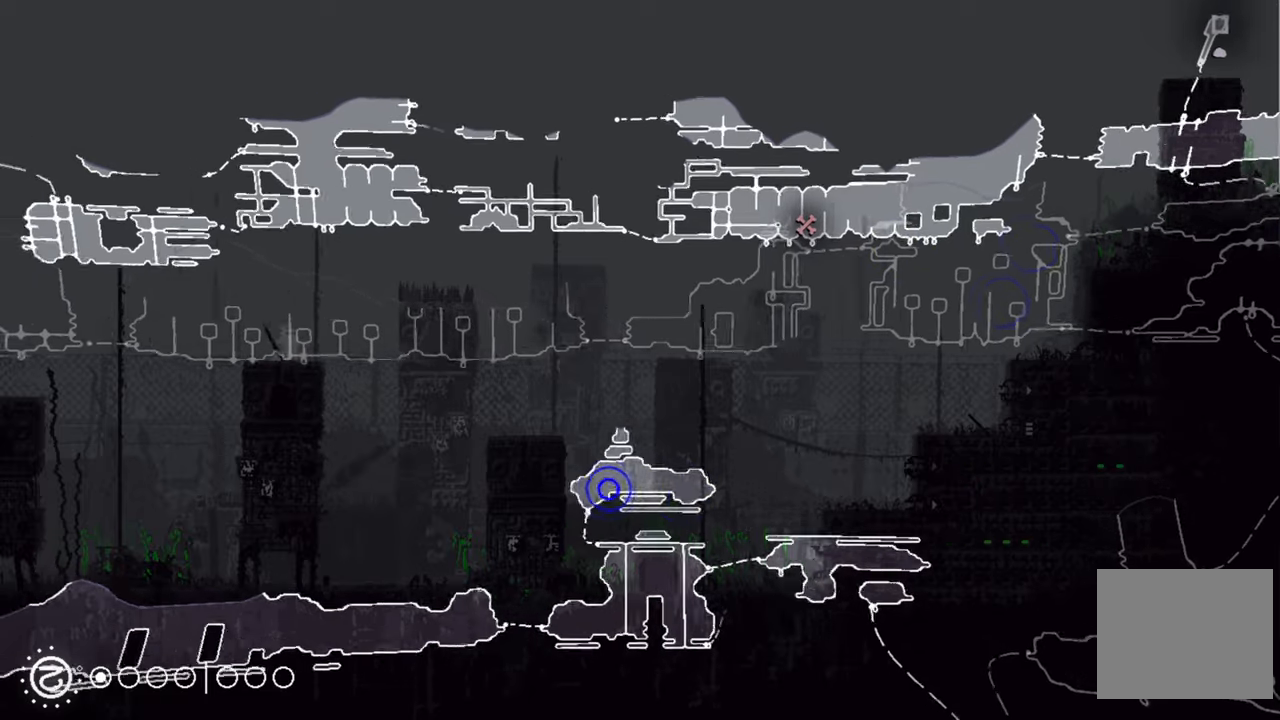
{"buttons": ["R1"], "left_stick": "center", "right_stick": "center", "events": [[183, "left_stick", "center"]]}
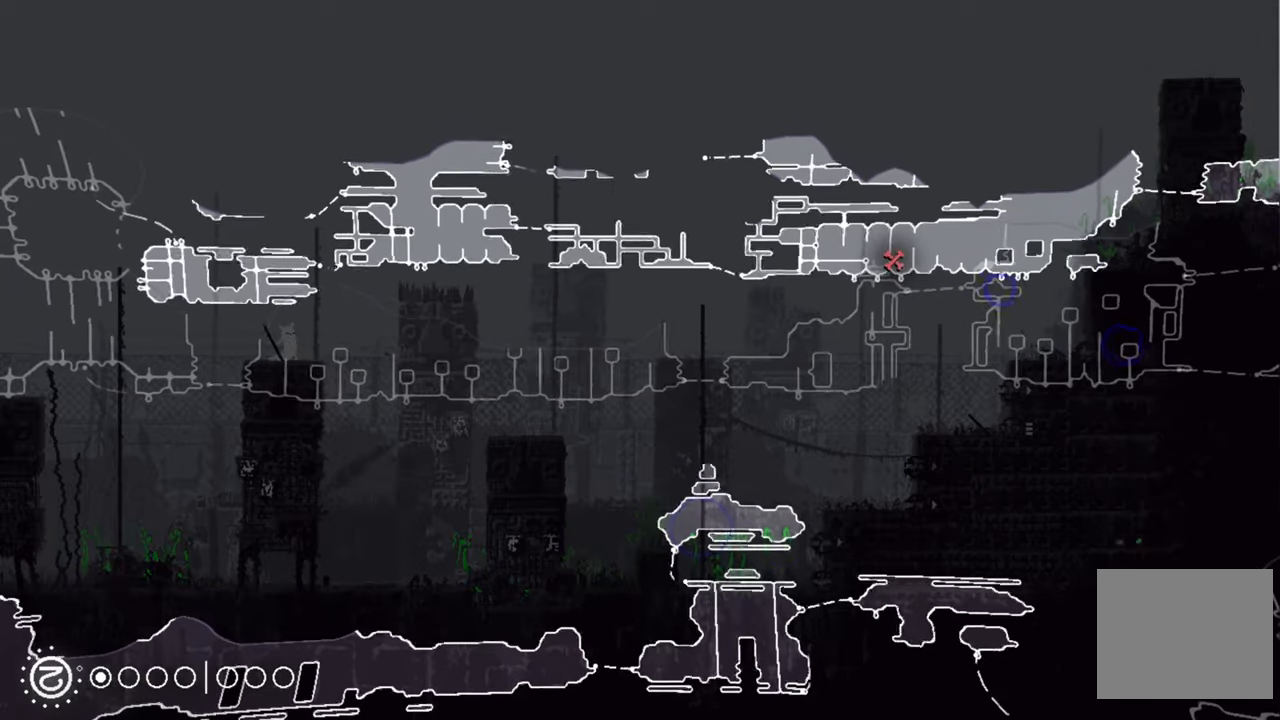
{"buttons": ["R1"], "left_stick": "right", "right_stick": "center"}
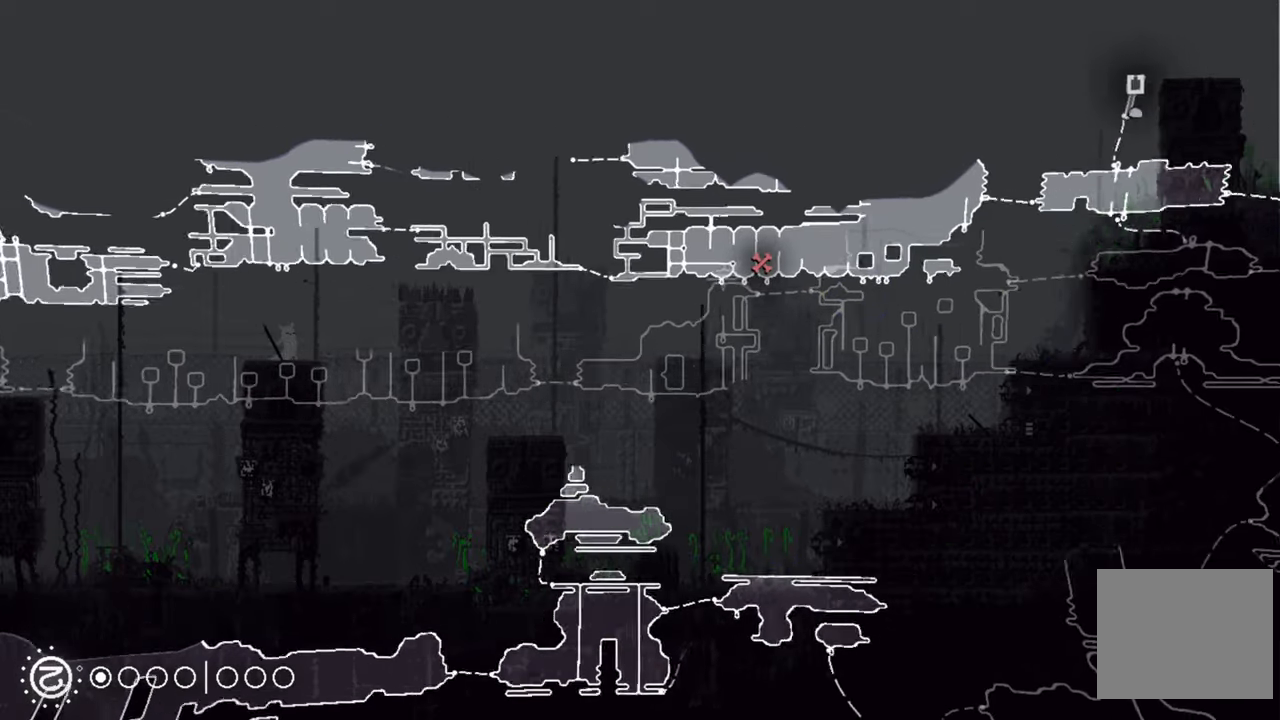
{"buttons": ["R1"], "left_stick": "center", "right_stick": "center", "events": [[250, "left_stick", "center"]]}
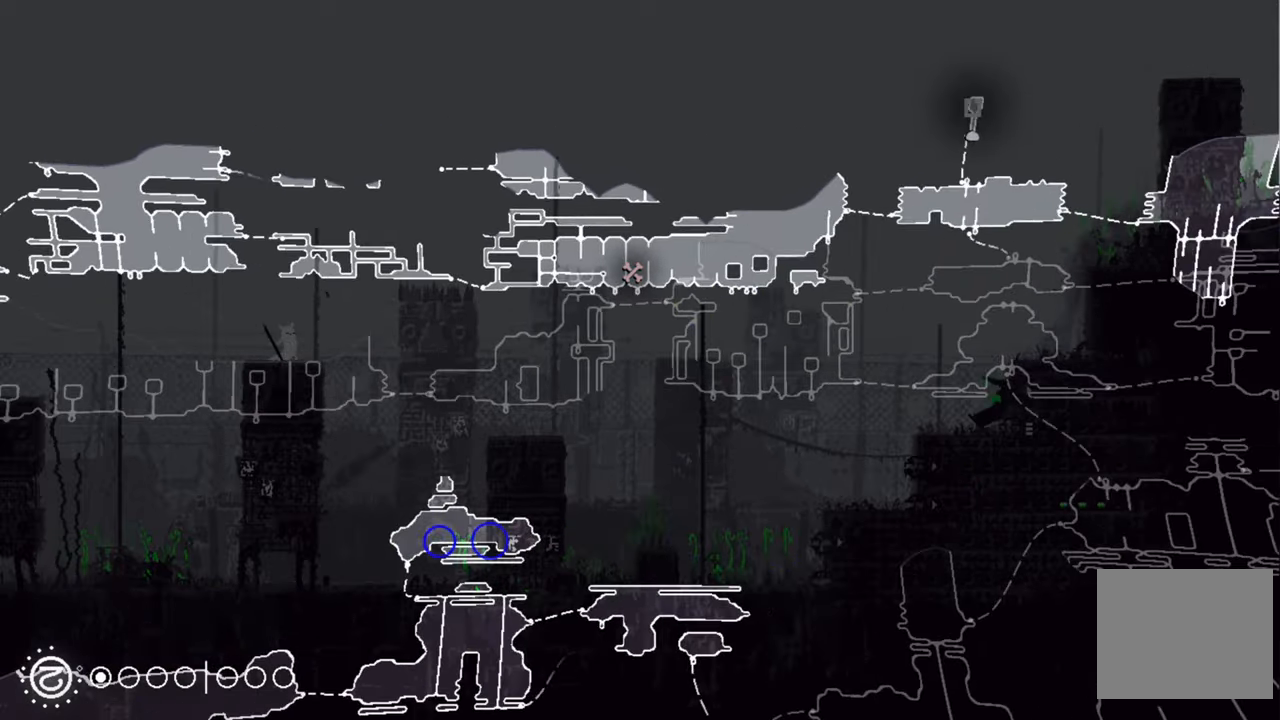
{"buttons": ["R1"], "left_stick": "right", "right_stick": "center", "events": [[66, "right_stick", "right"], [150, "right_stick", "center"], [450, "left_stick", "right"]]}
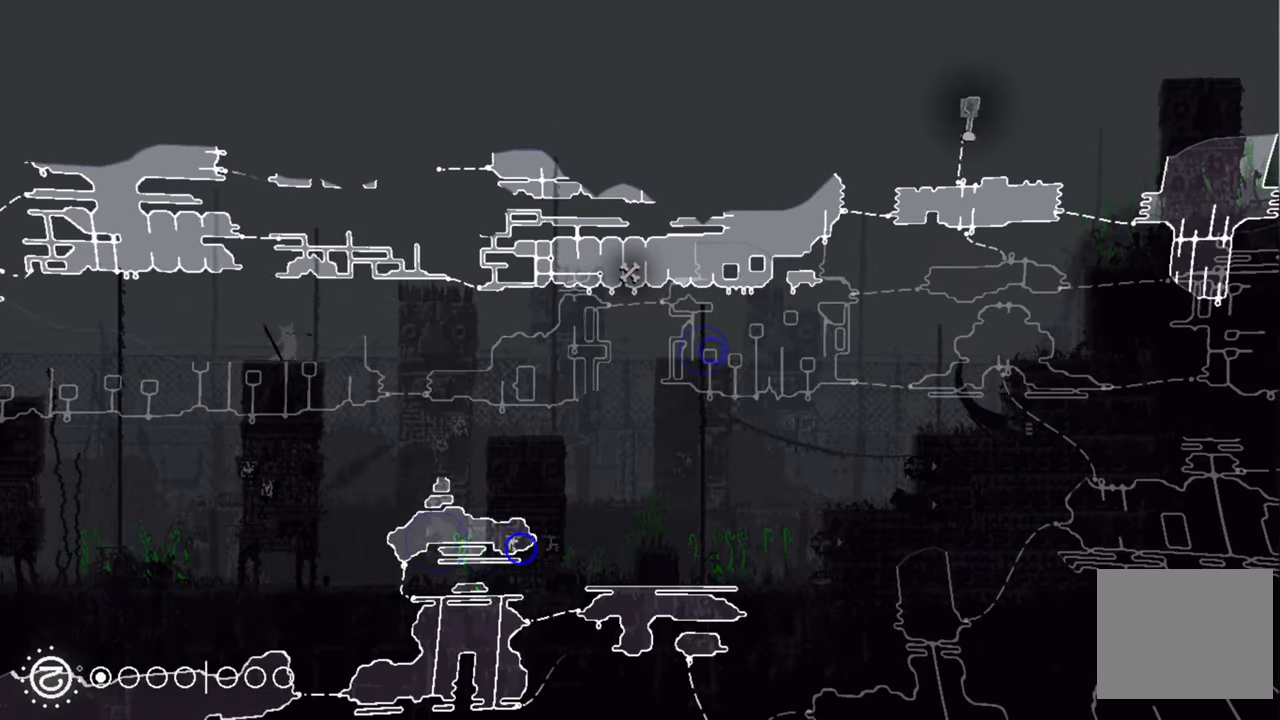
{"buttons": ["R1"], "left_stick": "up-right", "right_stick": "center", "events": [[483, "left_stick", "up-right"]]}
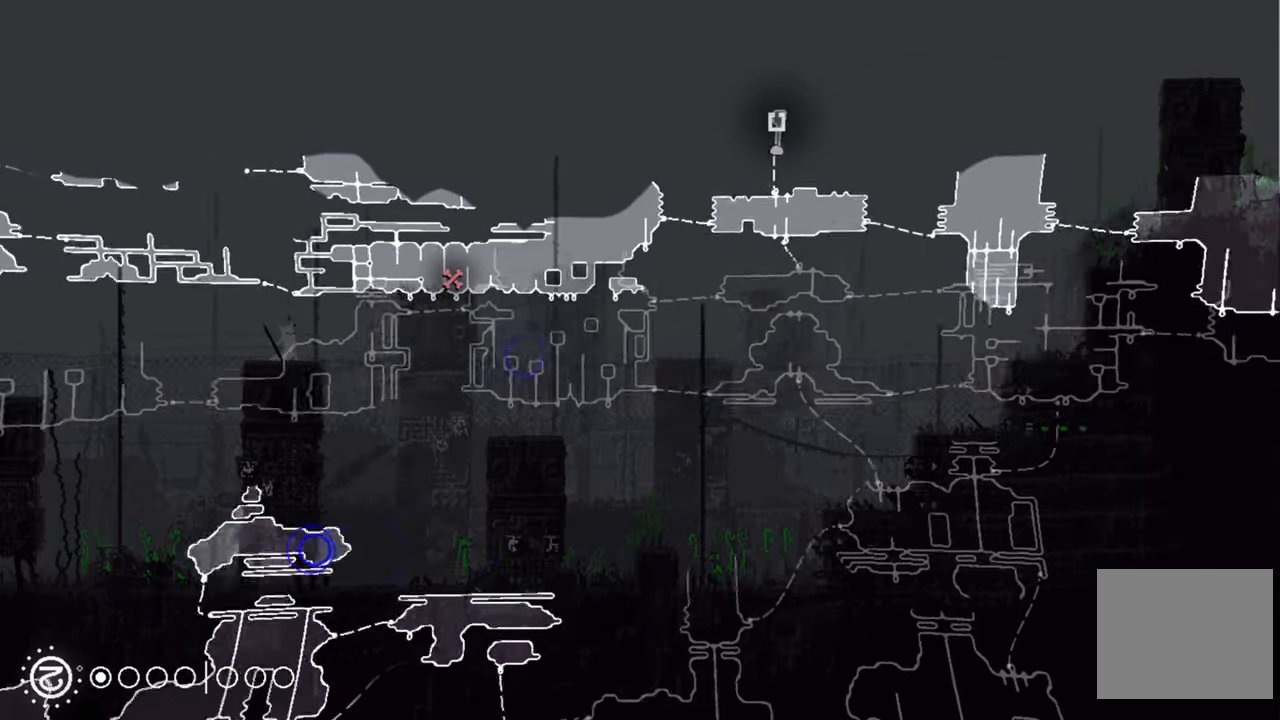
{"buttons": ["R1"], "left_stick": "left", "right_stick": "center", "events": [[16, "left_stick", "up"], [83, "left_stick", "up-left"], [216, "left_stick", "left"]]}
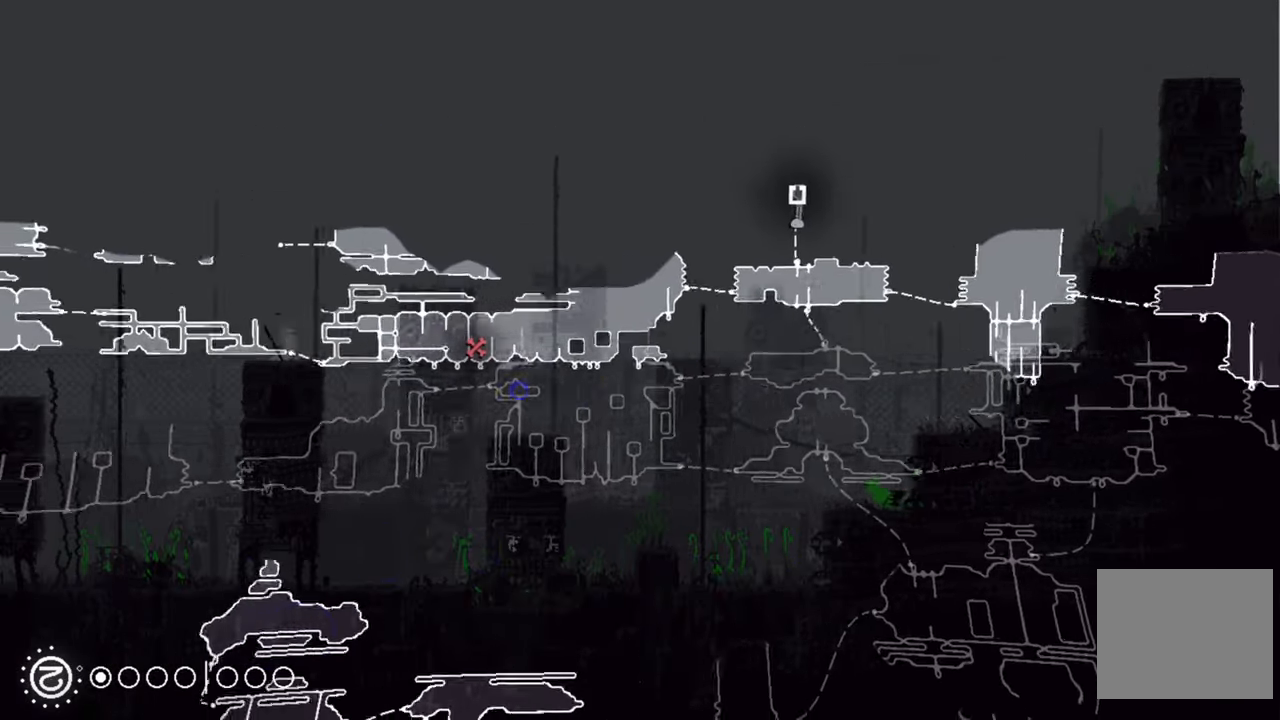
{"buttons": ["R1"], "left_stick": "left", "right_stick": "center"}
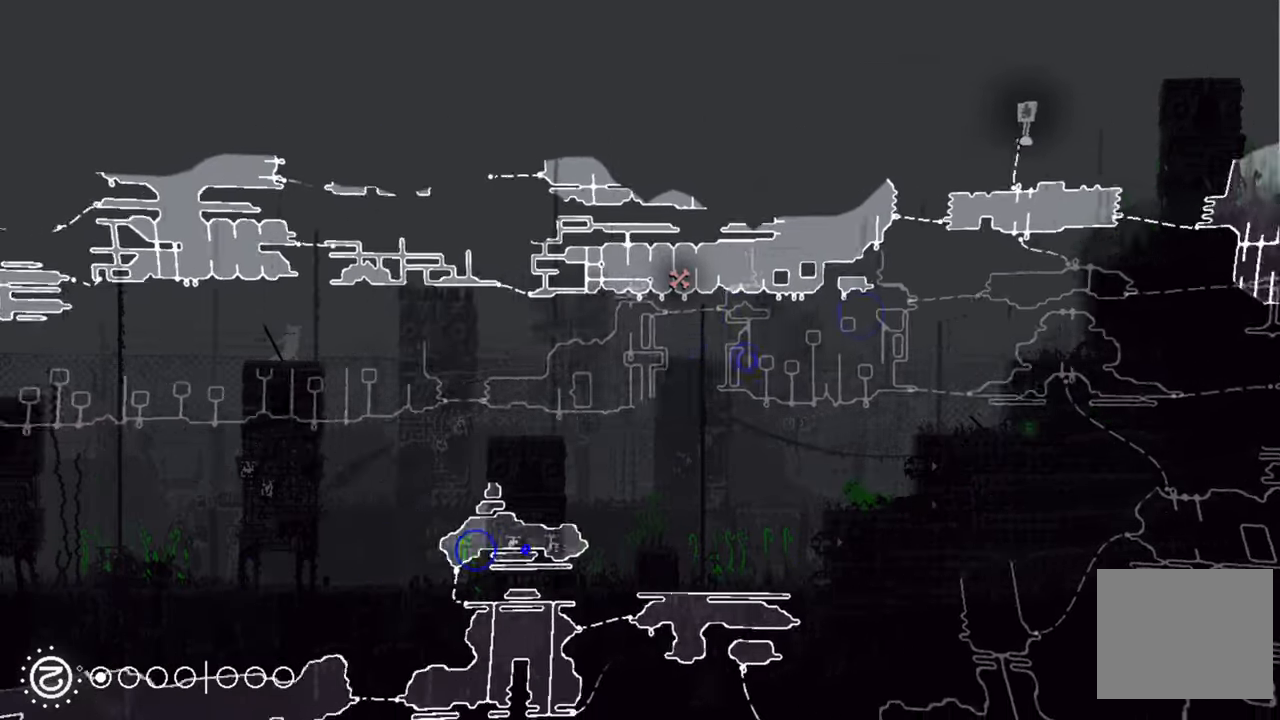
{"buttons": ["R1"], "left_stick": "left", "right_stick": "center", "events": []}